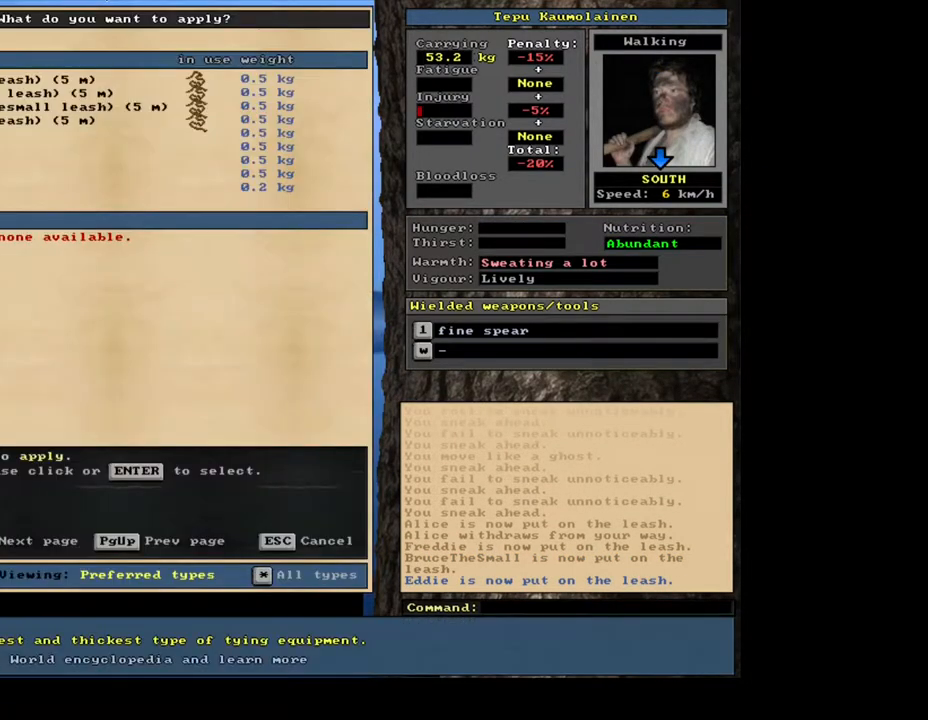
Gameplay with keyboard and mouse; each line is a JSON object with the keys and mouse buttons held at the frame after it. "events" lists presses ("down") and releases ("up") of ".", "/", "0", "1", "2", "3", "4", "5", "6", "7", "8", "9", "a", "alt_l", "alt_r", "b", "backslash", "backspace", "c", "caps_lock", "comma", "ctrl_l", "ctrl_r", "d", "down", "e", "equals", "escape", "f", "f1", "f10", "f11", "f12", "f2", "f3", "f4", "f5", "f6", "f7", "f8", "f9", "g", "h", "i", "j", "k", "l", "lbracket", "left", "m", "minus", "n", "num0", "num1", "num2", "num3", "num4", "num5", "num6", "num7", "num8", "num9", "o", "p", "q", "quote", "r", "rbracket", "return", "right", "s", "semicolon", "shift_l", "shift_r", "space", "super_l", "super_r", "t", "tab", "tilde", "u", "up", "v", "w", "x", "y", "z", "mouse_left", "mouse_wheel", "mouse_right", "mouse_mb4" and "mouse_mb5" between this image and that frame as [ms after this image, input, new state], when the widget could be followed in between. "mouse_left", "mouse_wheel", "mouse_right", "mouse_mb4", "mouse_mb5" = the "left", "wheel", "right", "mb4", "mb5" buttons of the "mouse" list. No other keys are recorded. "wheel" means that the mouse wheel is clicked or scrolled. Mouse movement is not recorded. Not read: other_keys.
{"keys": [], "mouse": [], "events": [[83, "num2", "up"], [333, "num2", "down"], [400, "num2", "up"]]}
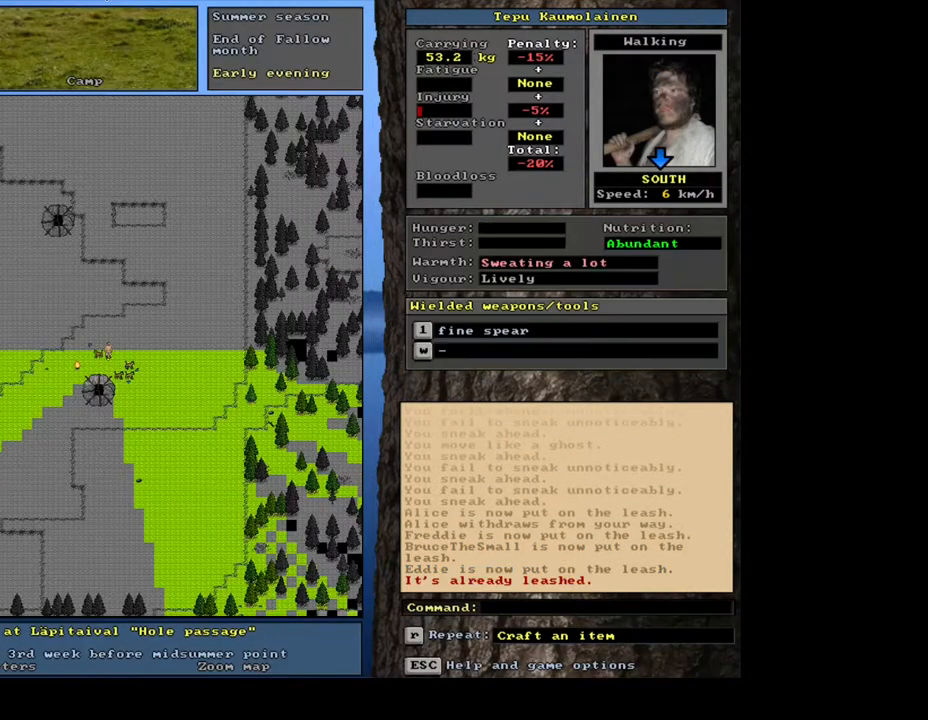
{"keys": ["ctrl_l"], "mouse": [], "events": [[67, "ctrl_l", "down"]]}
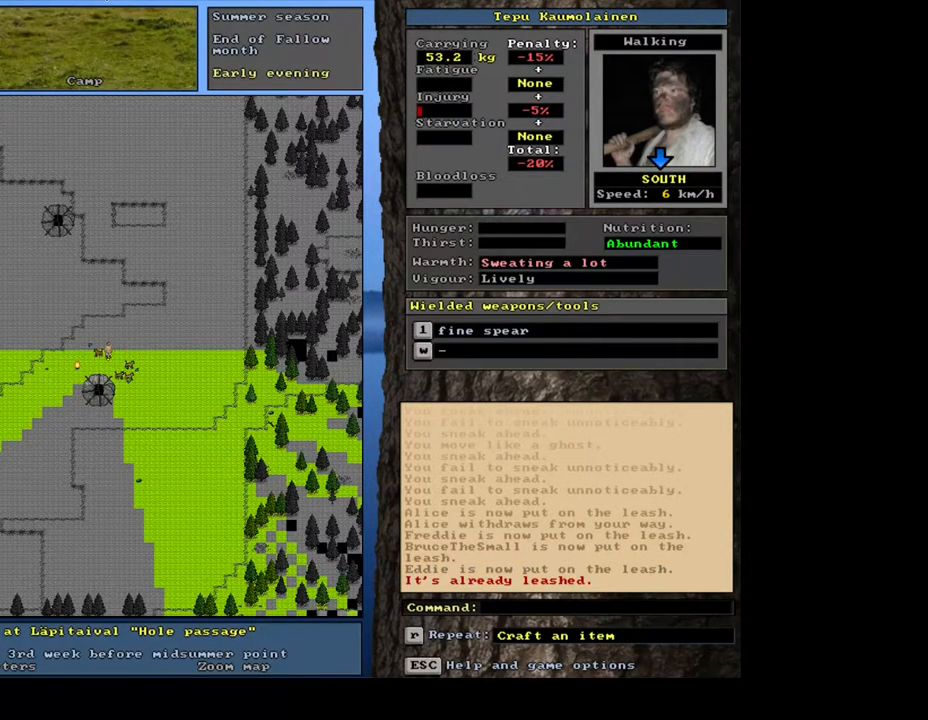
{"keys": ["ctrl_l", "num3"], "mouse": [], "events": [[67, "ctrl_l", "up"], [400, "ctrl_l", "down"], [500, "num3", "down"]]}
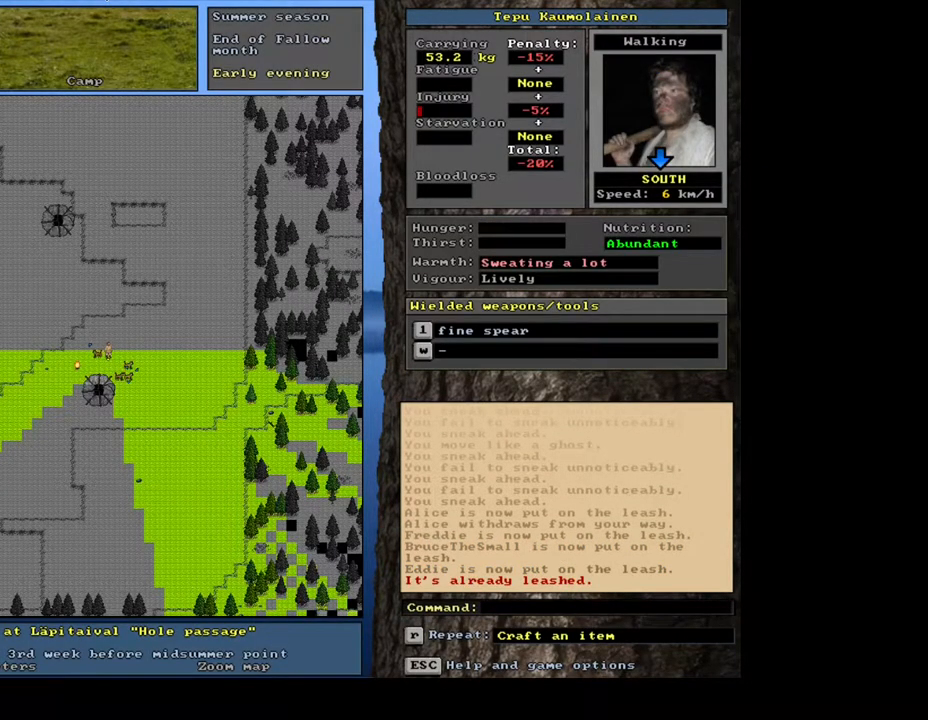
{"keys": [], "mouse": [], "events": [[67, "num3", "up"], [133, "ctrl_l", "up"]]}
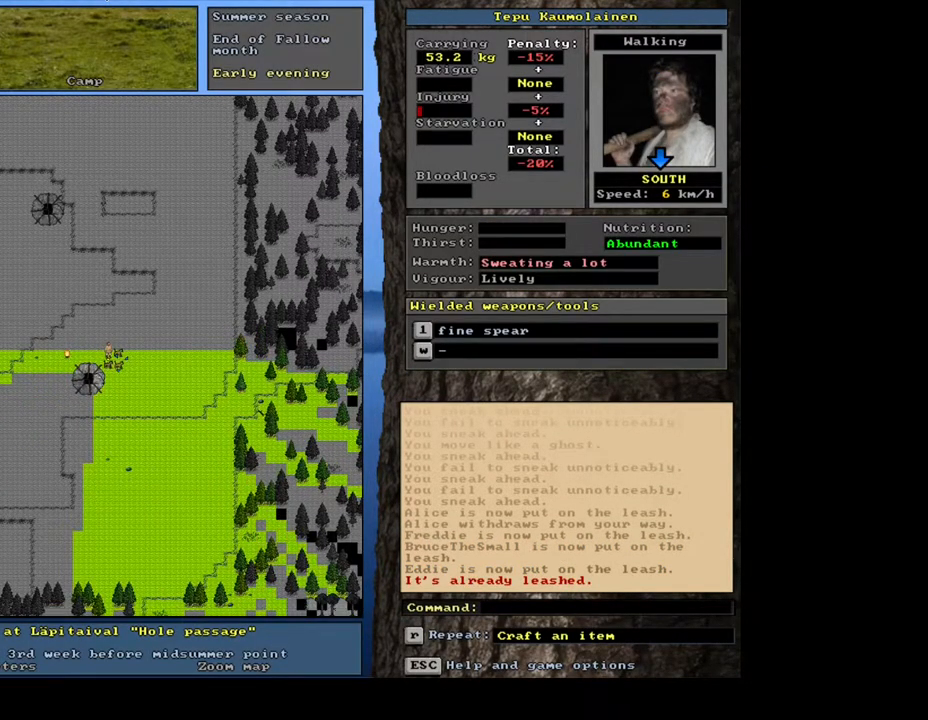
{"keys": [], "mouse": [], "events": [[17, "a", "down"], [117, "a", "up"], [400, "num2", "down"], [483, "num2", "up"]]}
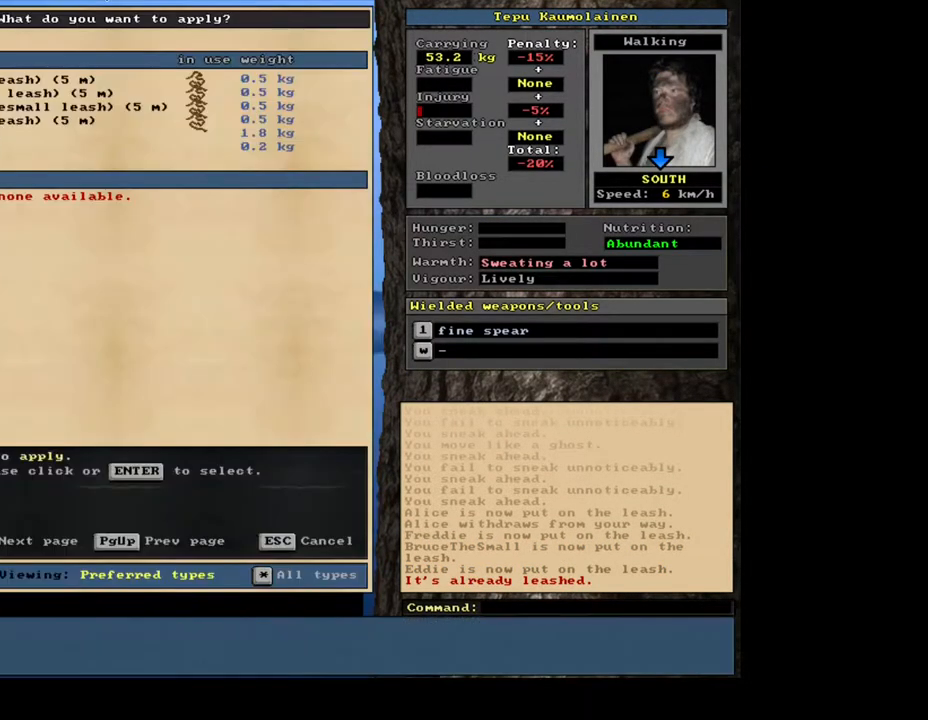
{"keys": [], "mouse": [], "events": [[217, "num8", "down"], [267, "num8", "up"]]}
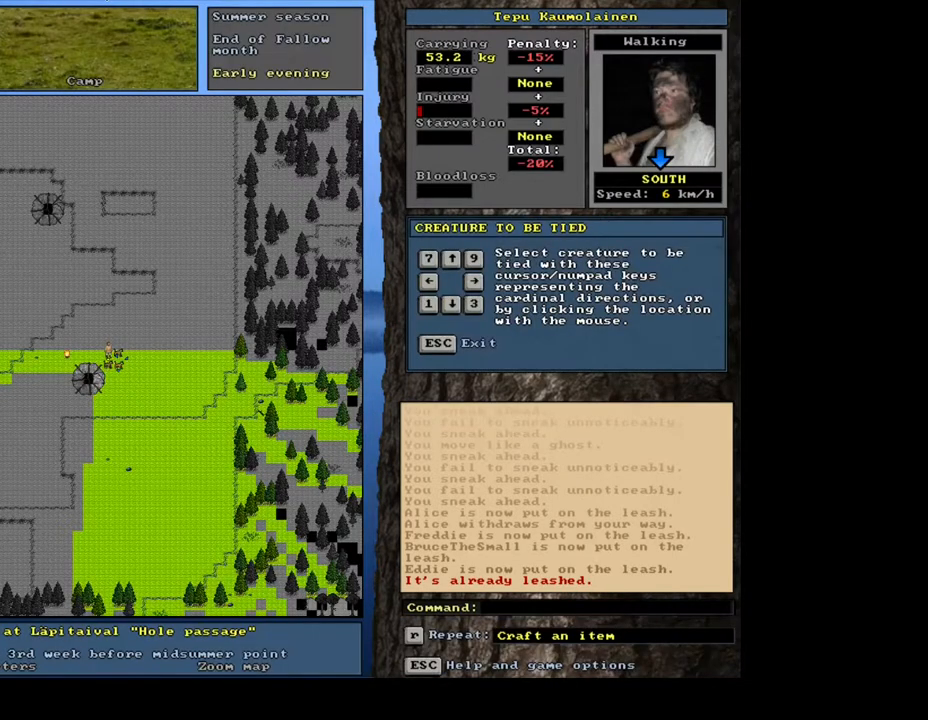
{"keys": [], "mouse": [], "events": [[333, "num2", "down"], [433, "num2", "up"]]}
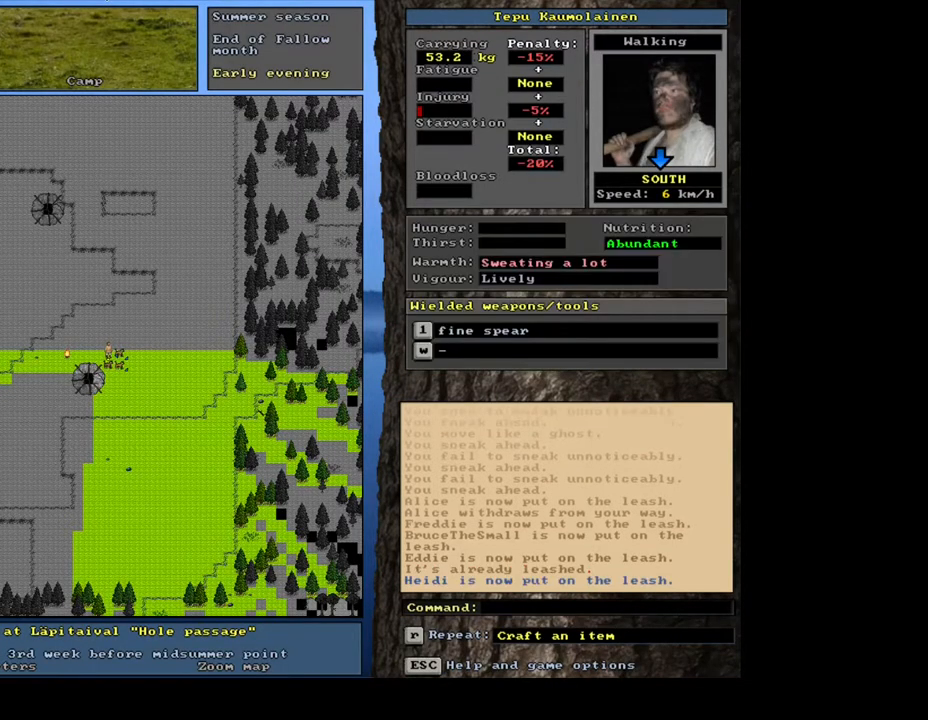
{"keys": [], "mouse": [], "events": [[117, "a", "down"], [267, "a", "up"]]}
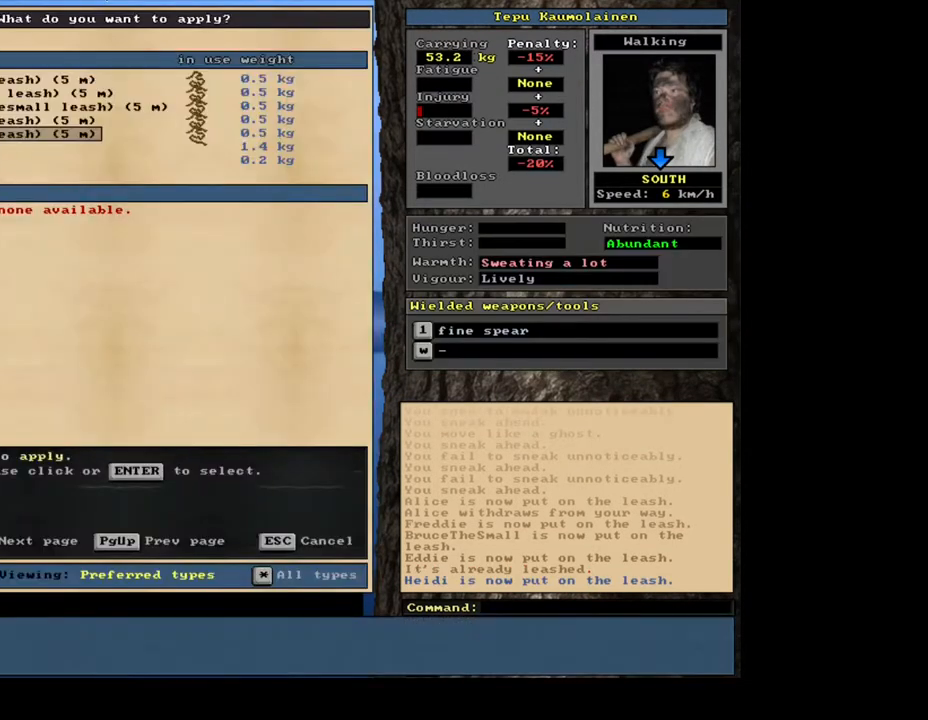
{"keys": [], "mouse": [], "events": [[150, "num2", "down"], [233, "num2", "up"]]}
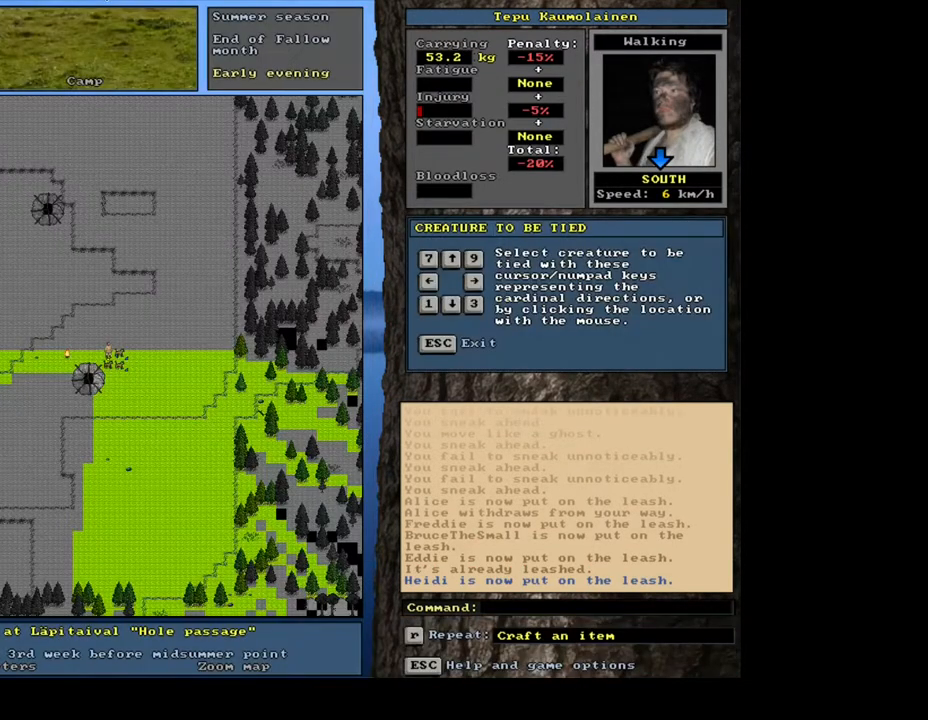
{"keys": [], "mouse": [], "events": [[267, "num3", "down"], [350, "num3", "up"]]}
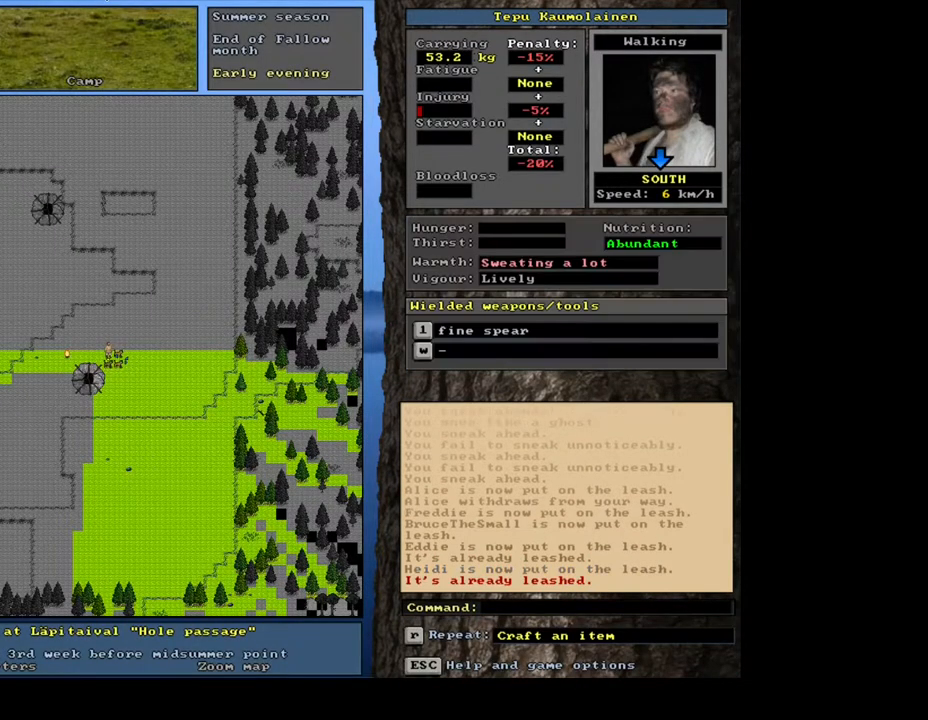
{"keys": [], "mouse": [], "events": [[83, "a", "down"], [217, "a", "up"]]}
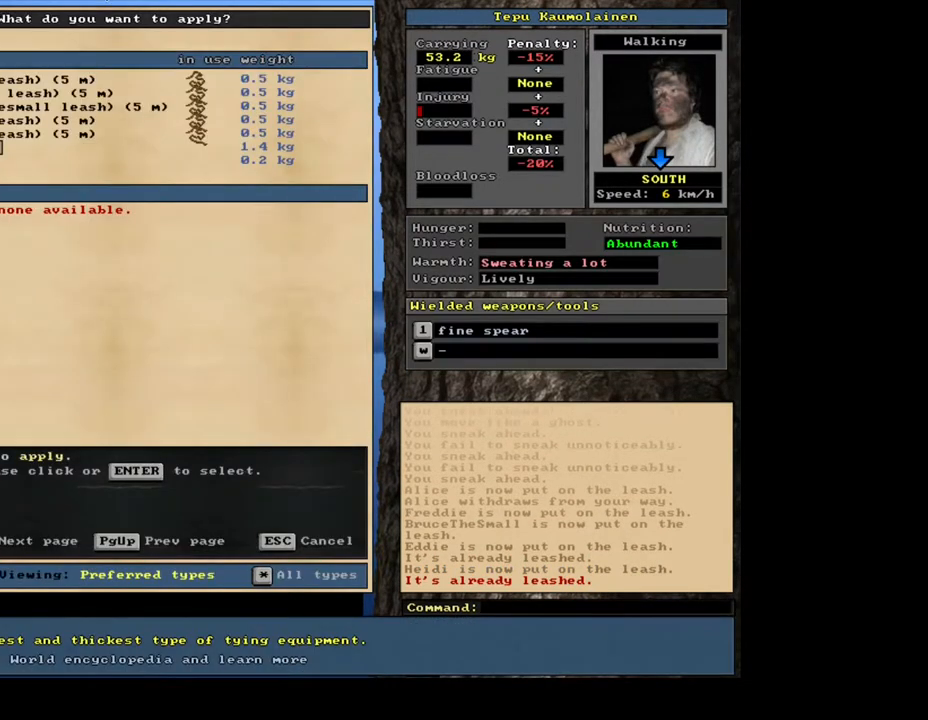
{"keys": [], "mouse": [], "events": [[383, "num6", "down"], [467, "num6", "up"]]}
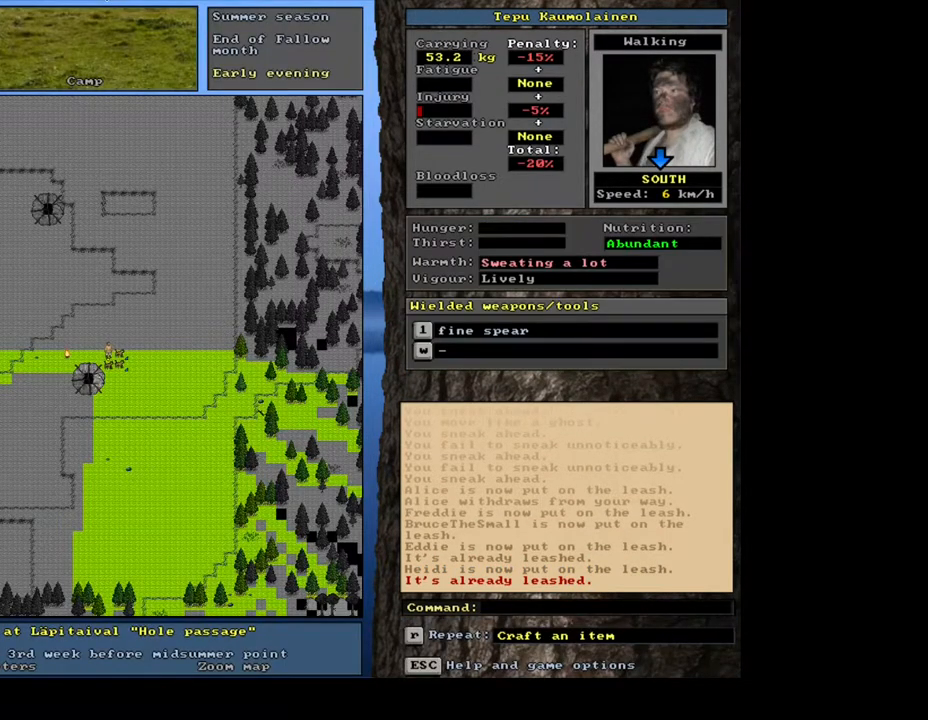
{"keys": ["num3"], "mouse": [], "events": [[433, "num3", "down"]]}
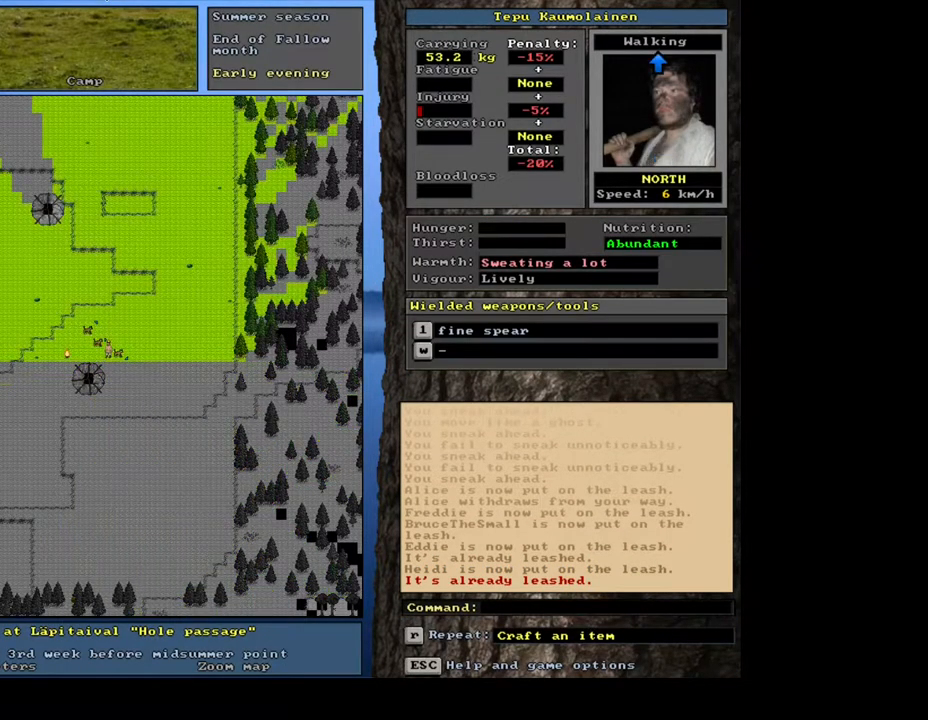
{"keys": ["ctrl_l", "num3"], "mouse": [], "events": [[33, "num3", "up"], [167, "ctrl_l", "down"], [433, "num3", "down"]]}
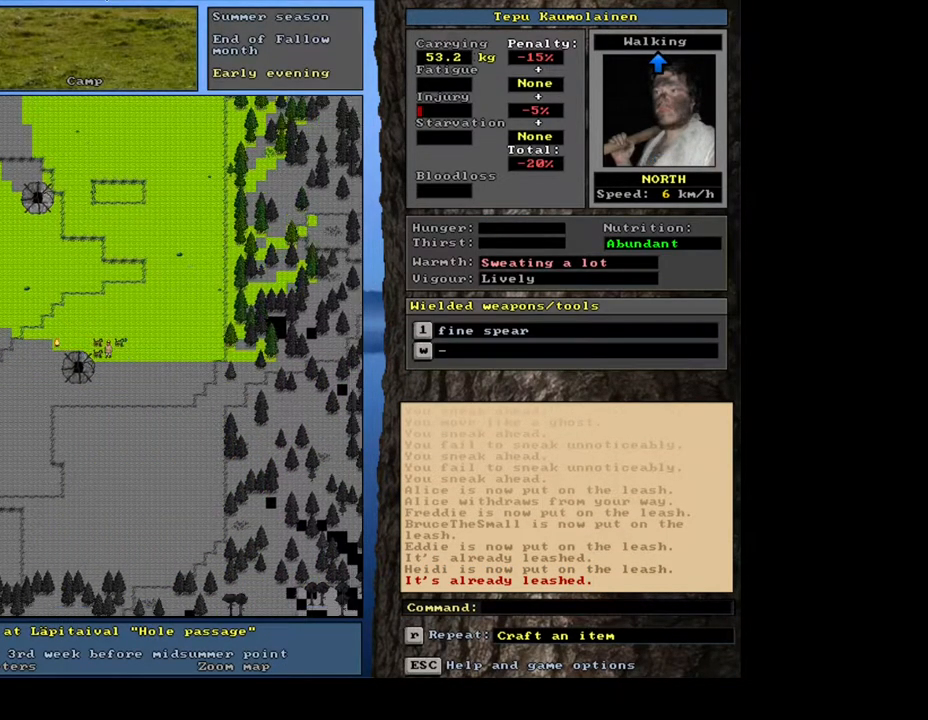
{"keys": ["ctrl_l"], "mouse": [], "events": [[50, "num2", "down"], [100, "num3", "up"], [167, "num2", "up"], [250, "num2", "down"], [367, "num2", "up"]]}
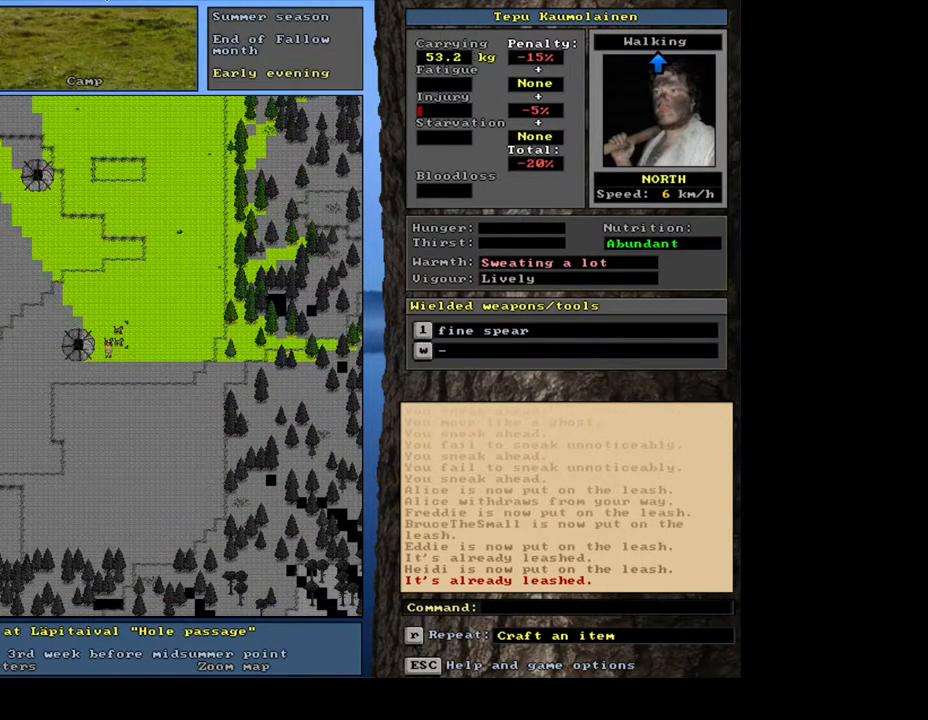
{"keys": [], "mouse": [], "events": [[133, "ctrl_l", "up"]]}
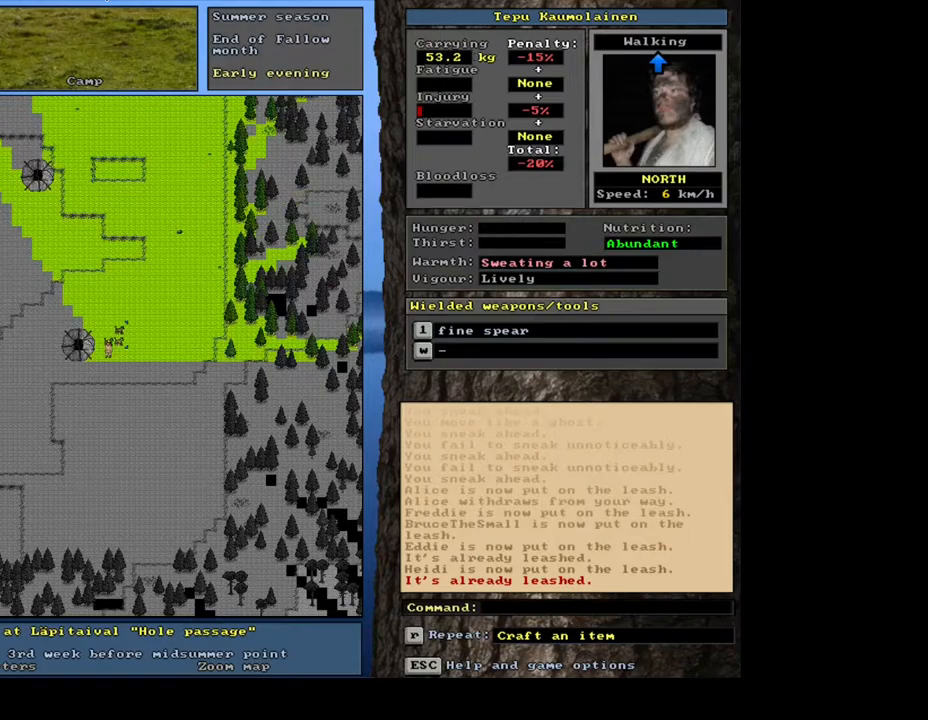
{"keys": [], "mouse": [], "events": []}
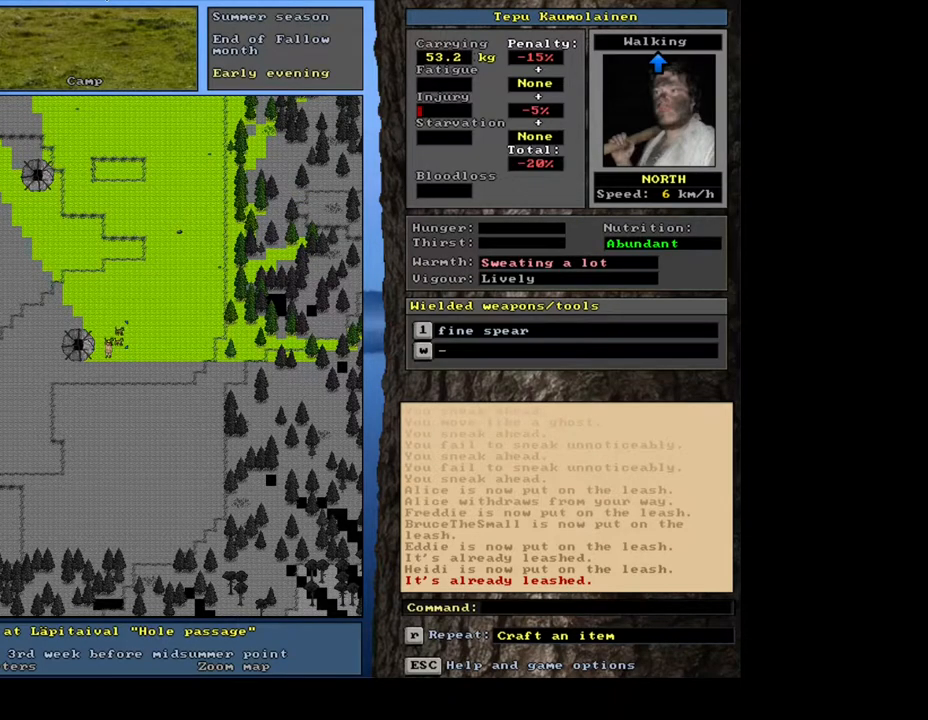
{"keys": [], "mouse": [], "events": []}
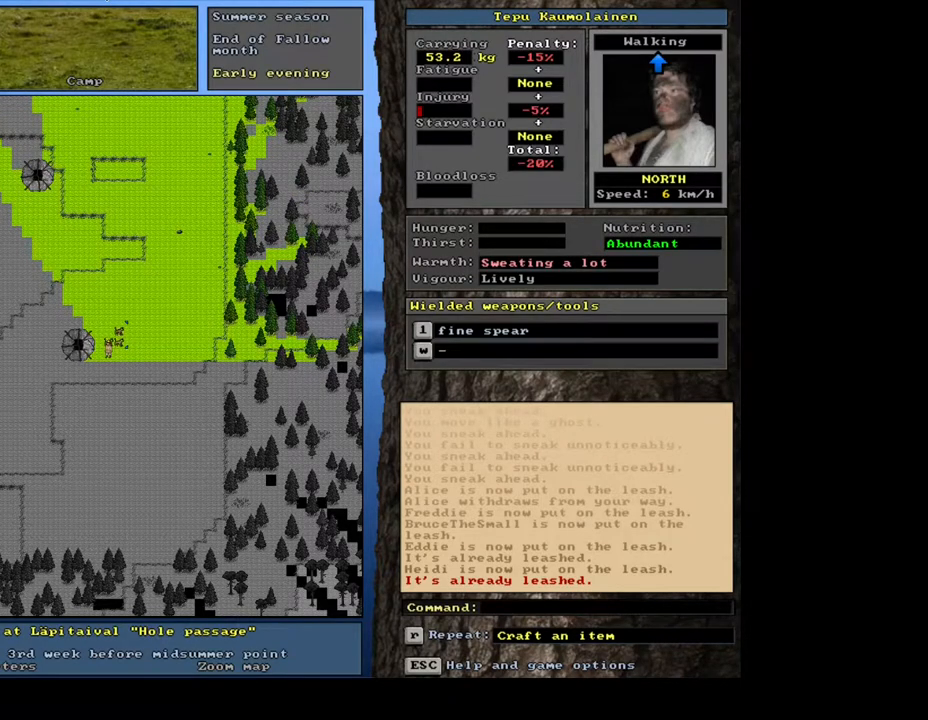
{"keys": [], "mouse": [], "events": [[367, "num2", "down"], [450, "num2", "up"]]}
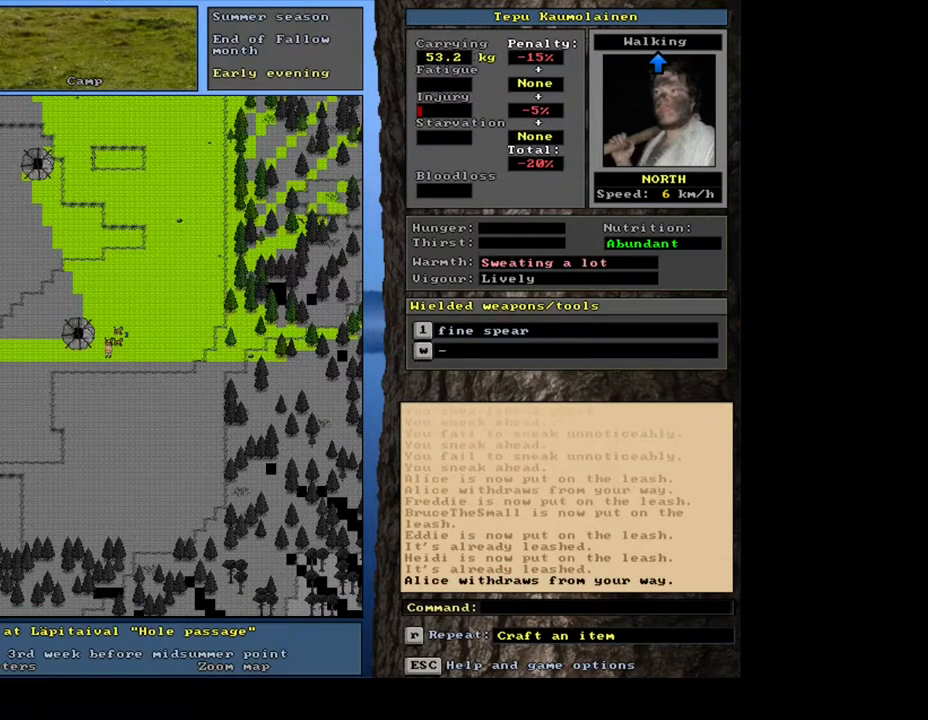
{"keys": ["ctrl_l", "num2"], "mouse": [], "events": [[17, "num2", "down"], [100, "num2", "up"], [200, "ctrl_l", "down"], [317, "num2", "down"], [417, "num2", "up"], [483, "num2", "down"]]}
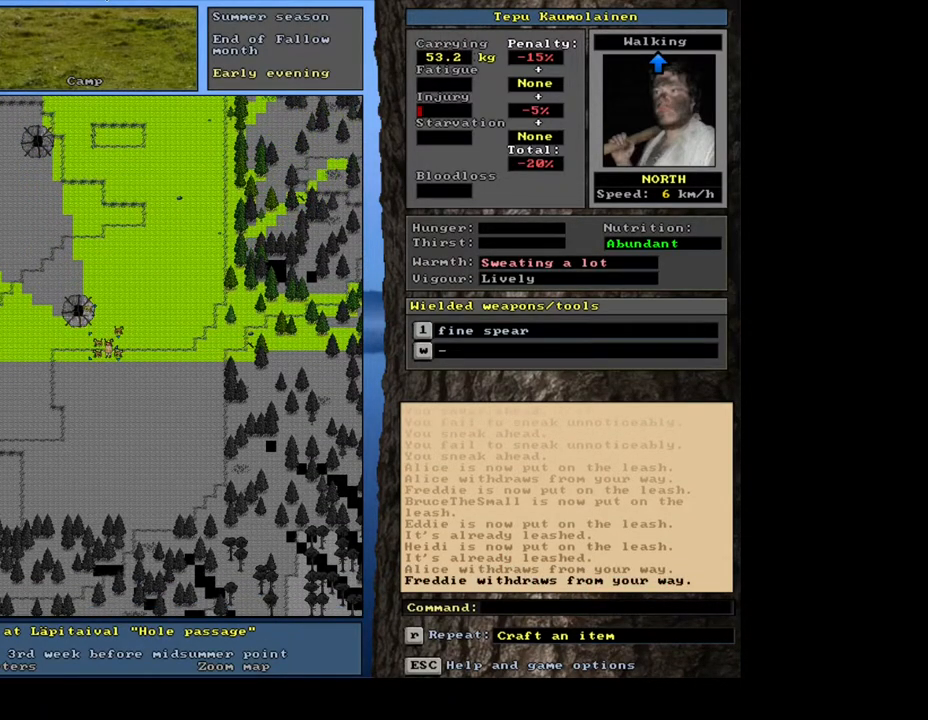
{"keys": ["num3"], "mouse": [], "events": [[117, "num2", "up"], [267, "ctrl_l", "up"], [400, "num3", "down"]]}
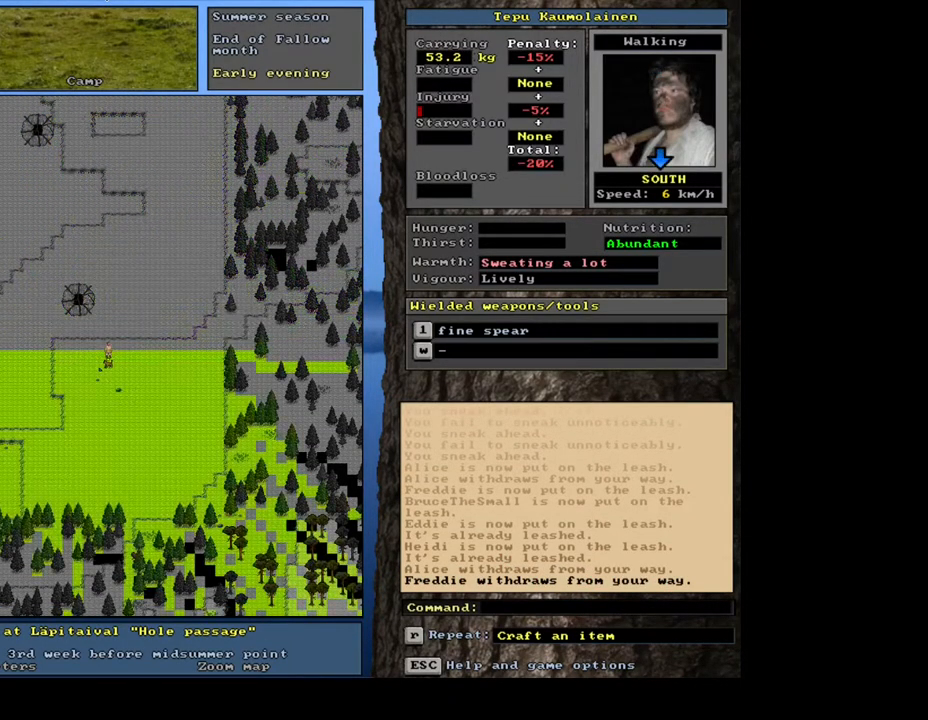
{"keys": ["num3"], "mouse": [], "events": [[17, "num3", "up"], [450, "num3", "down"]]}
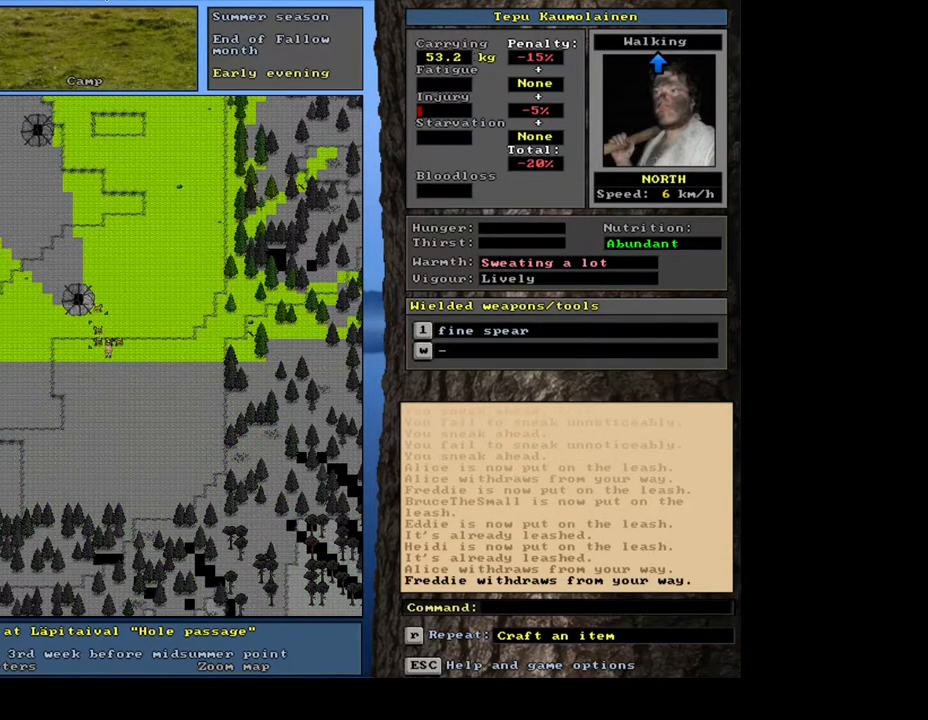
{"keys": ["ctrl_l", "num8"], "mouse": [], "events": [[50, "num3", "up"], [133, "ctrl_l", "down"], [233, "num8", "down"], [333, "num8", "up"], [500, "num8", "down"]]}
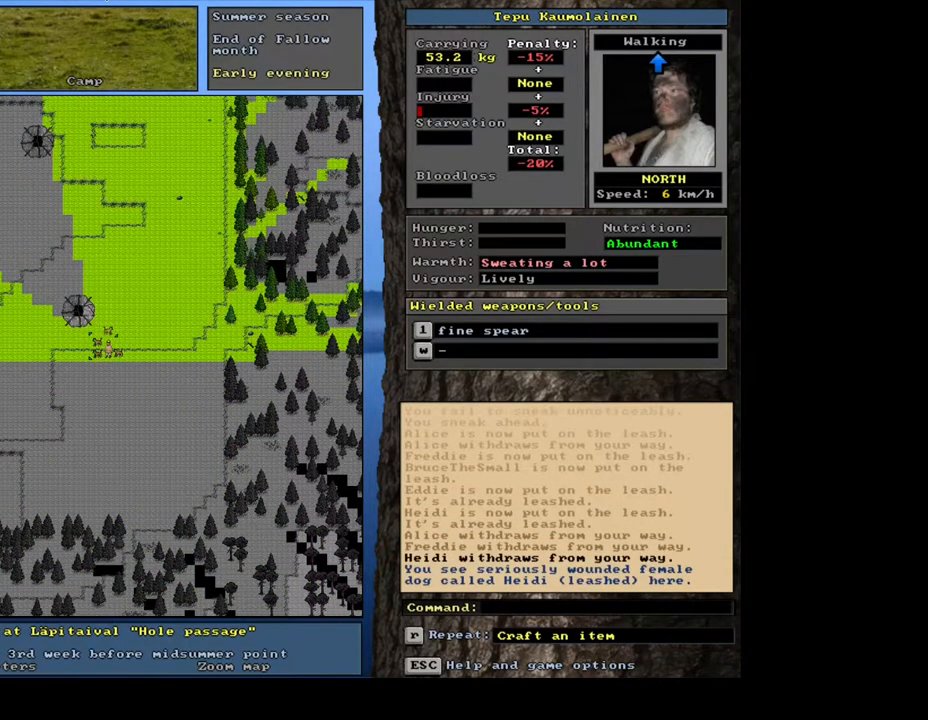
{"keys": [], "mouse": [], "events": [[117, "num8", "up"], [233, "ctrl_l", "up"], [400, "a", "down"], [500, "a", "up"]]}
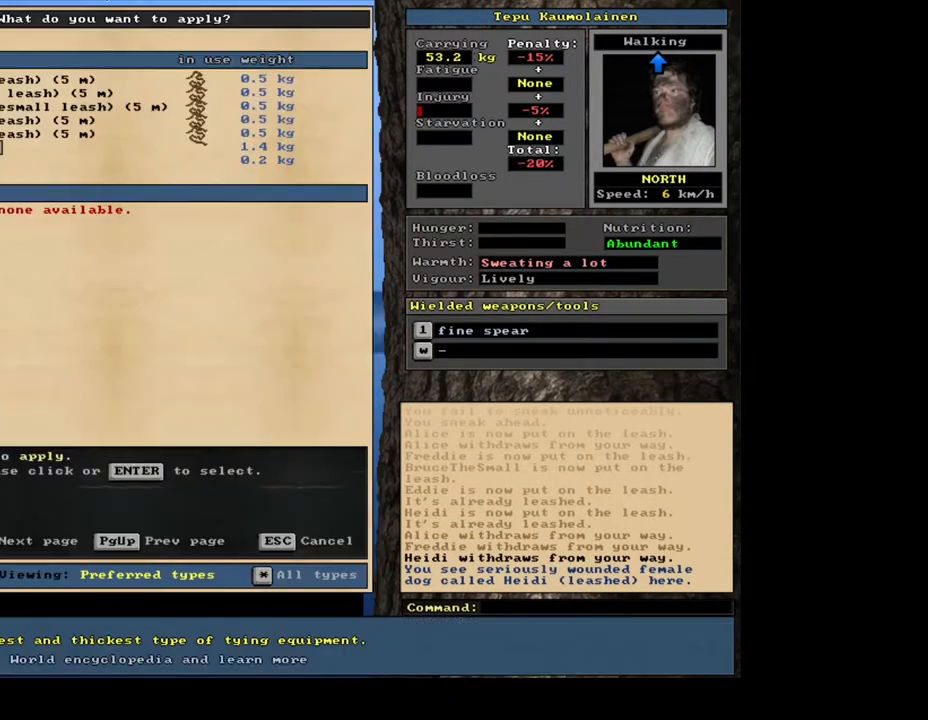
{"keys": [], "mouse": [], "events": [[133, "num2", "down"], [250, "num2", "up"]]}